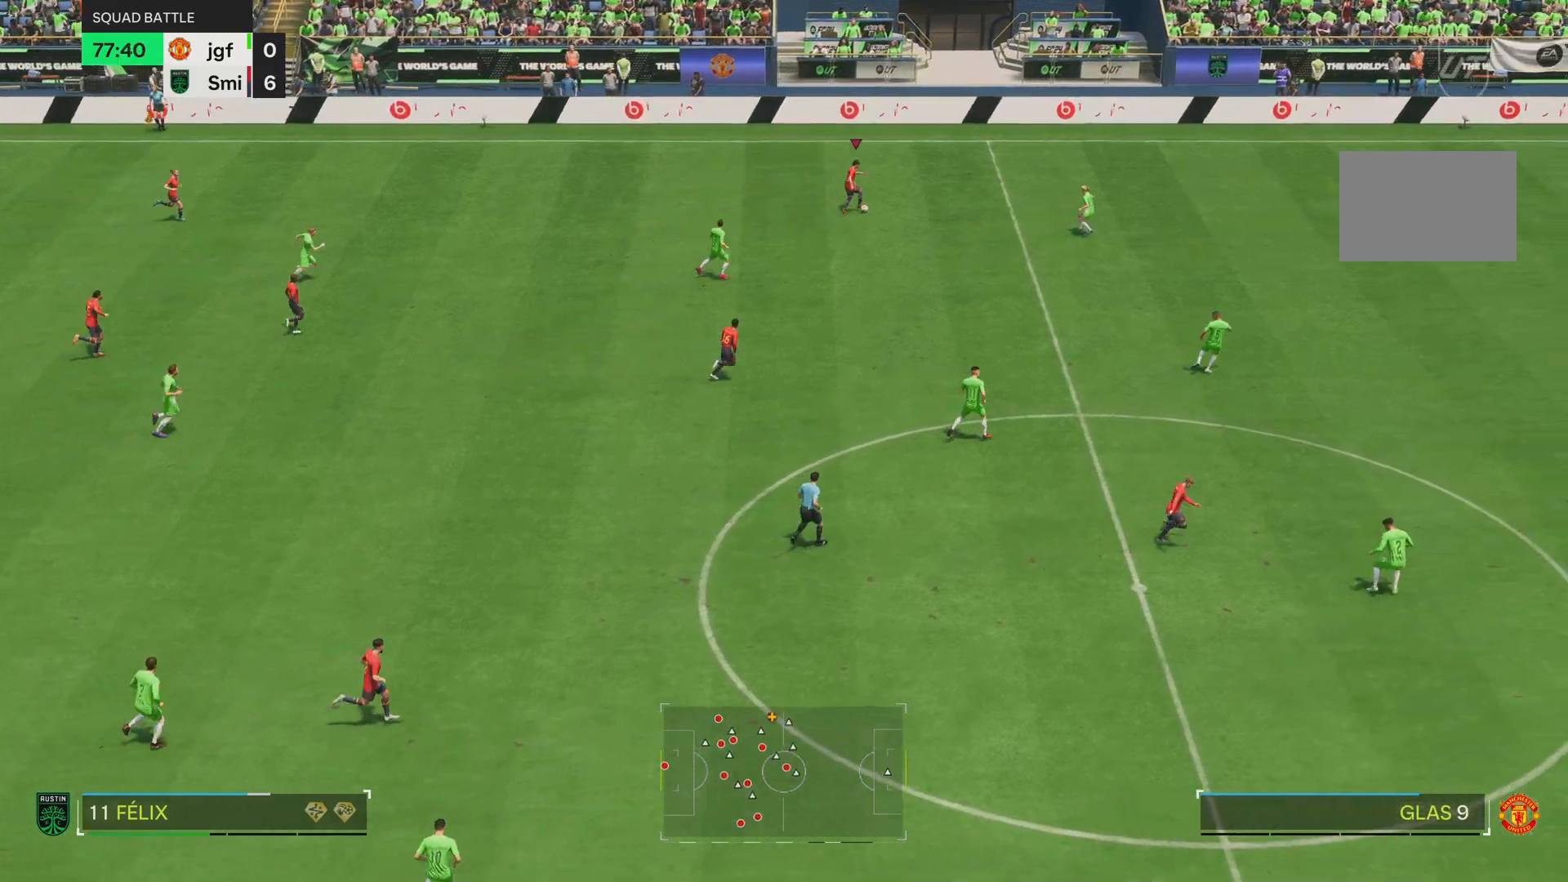
Gameplay with a controller (PlayStation layout); each line is a JSON object with the inputs held at the frame after it. "events" lists button and stick changes between this image and that frame as [ms after this image, input, new state], when the widget could be followed in between. Not read: L3 R3.
{"buttons": [], "left_stick": "down-right", "right_stick": "center", "events": [[50, "CROSS", "up"]]}
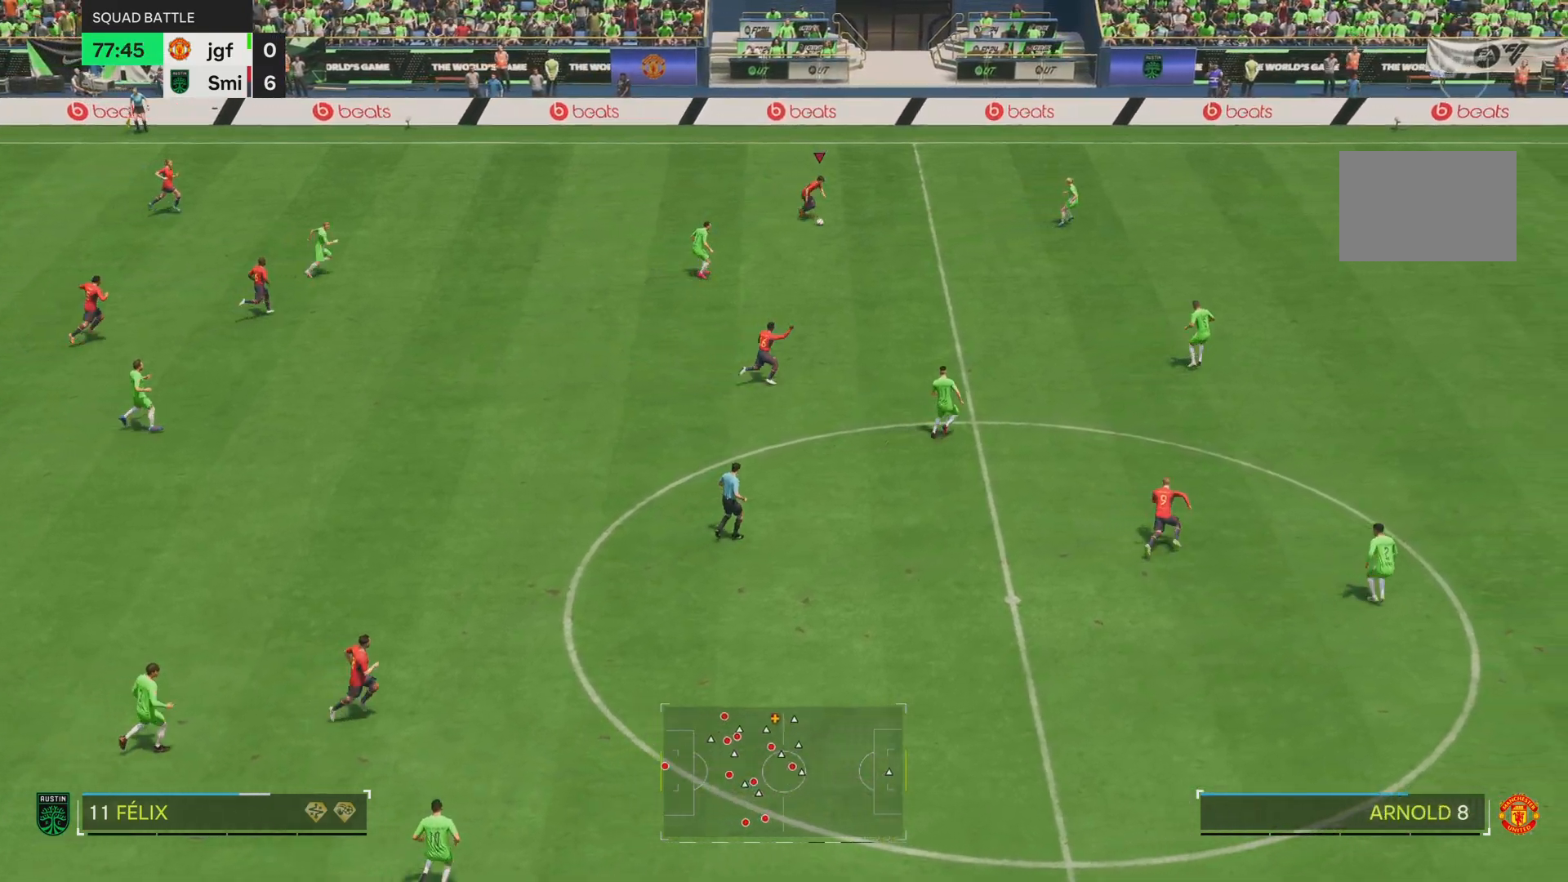
{"buttons": [], "left_stick": "right", "right_stick": "center", "events": [[183, "left_stick", "right"]]}
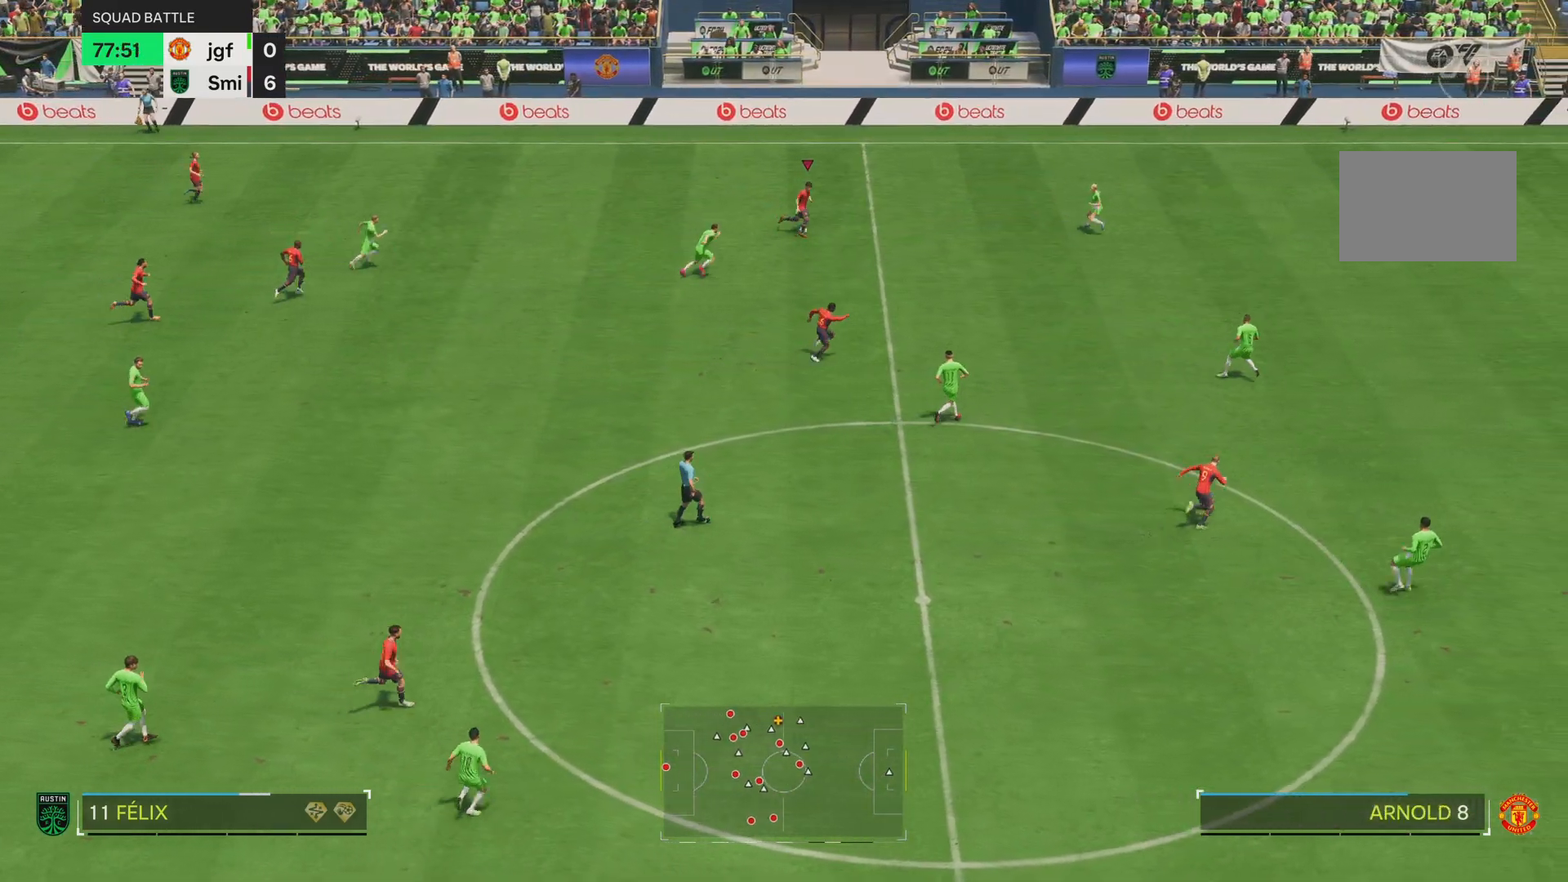
{"buttons": ["R1"], "left_stick": "down-right", "right_stick": "center", "events": [[117, "R1", "down"], [250, "left_stick", "down-right"]]}
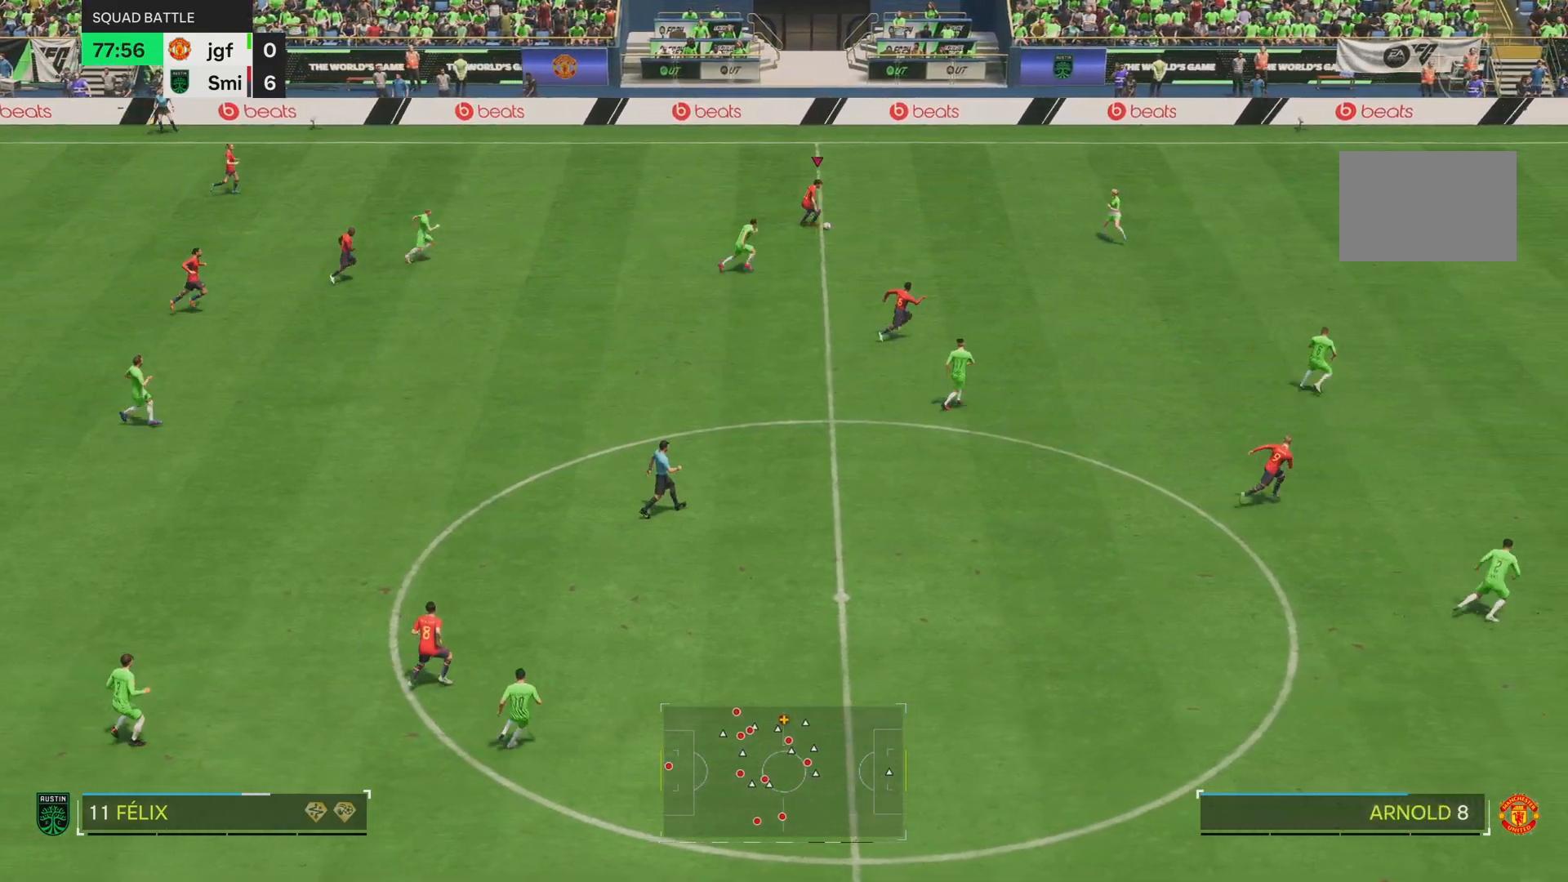
{"buttons": ["R1"], "left_stick": "right", "right_stick": "center", "events": [[233, "left_stick", "right"]]}
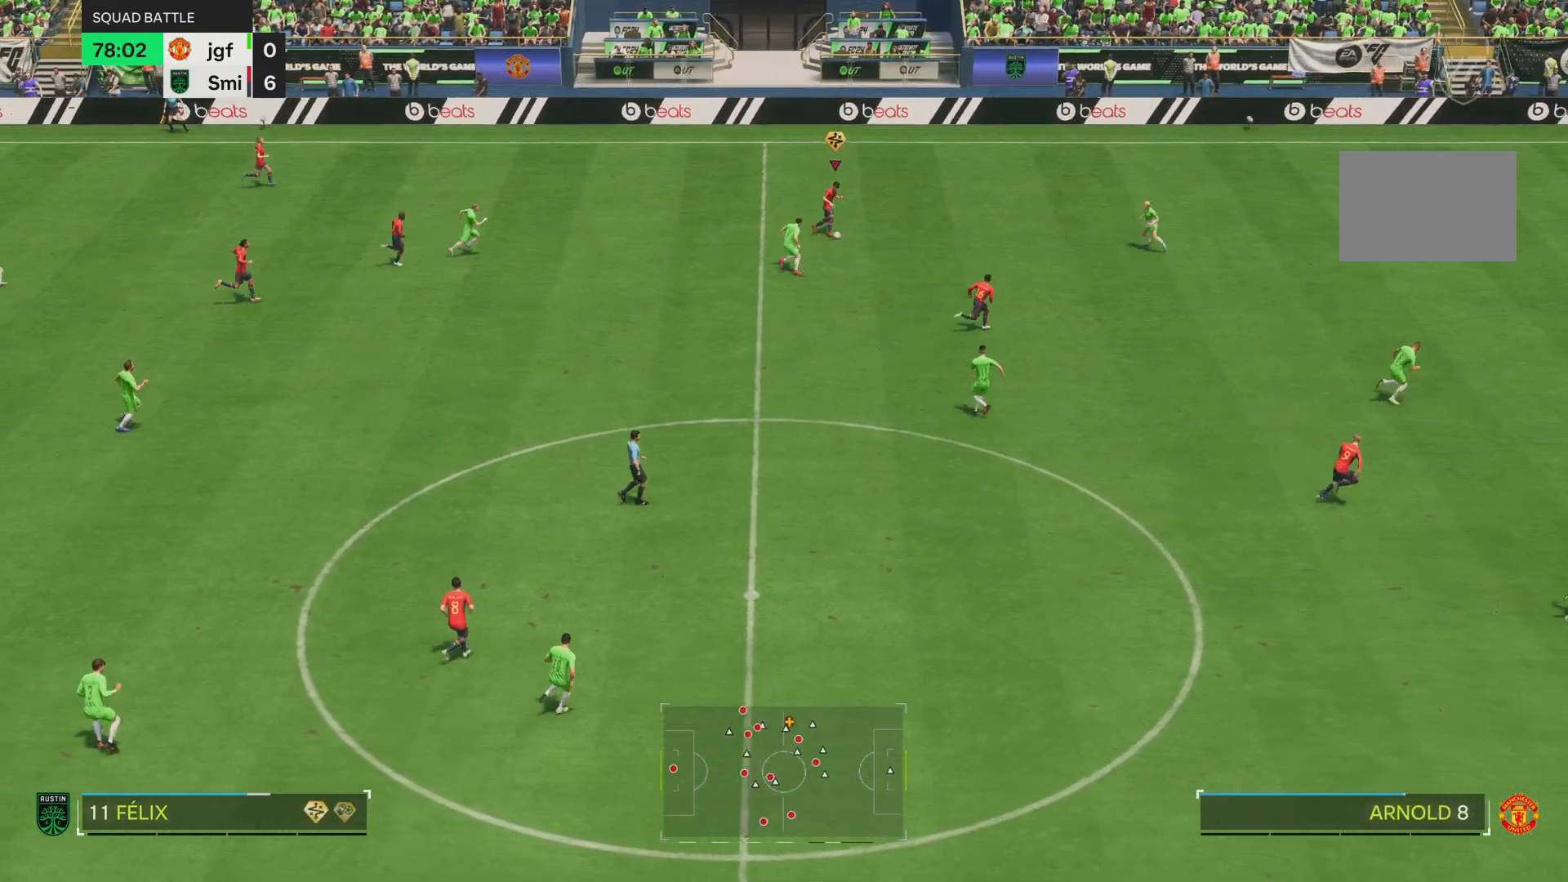
{"buttons": [], "left_stick": "down-right", "right_stick": "center", "events": [[250, "R1", "up"], [284, "left_stick", "down-right"]]}
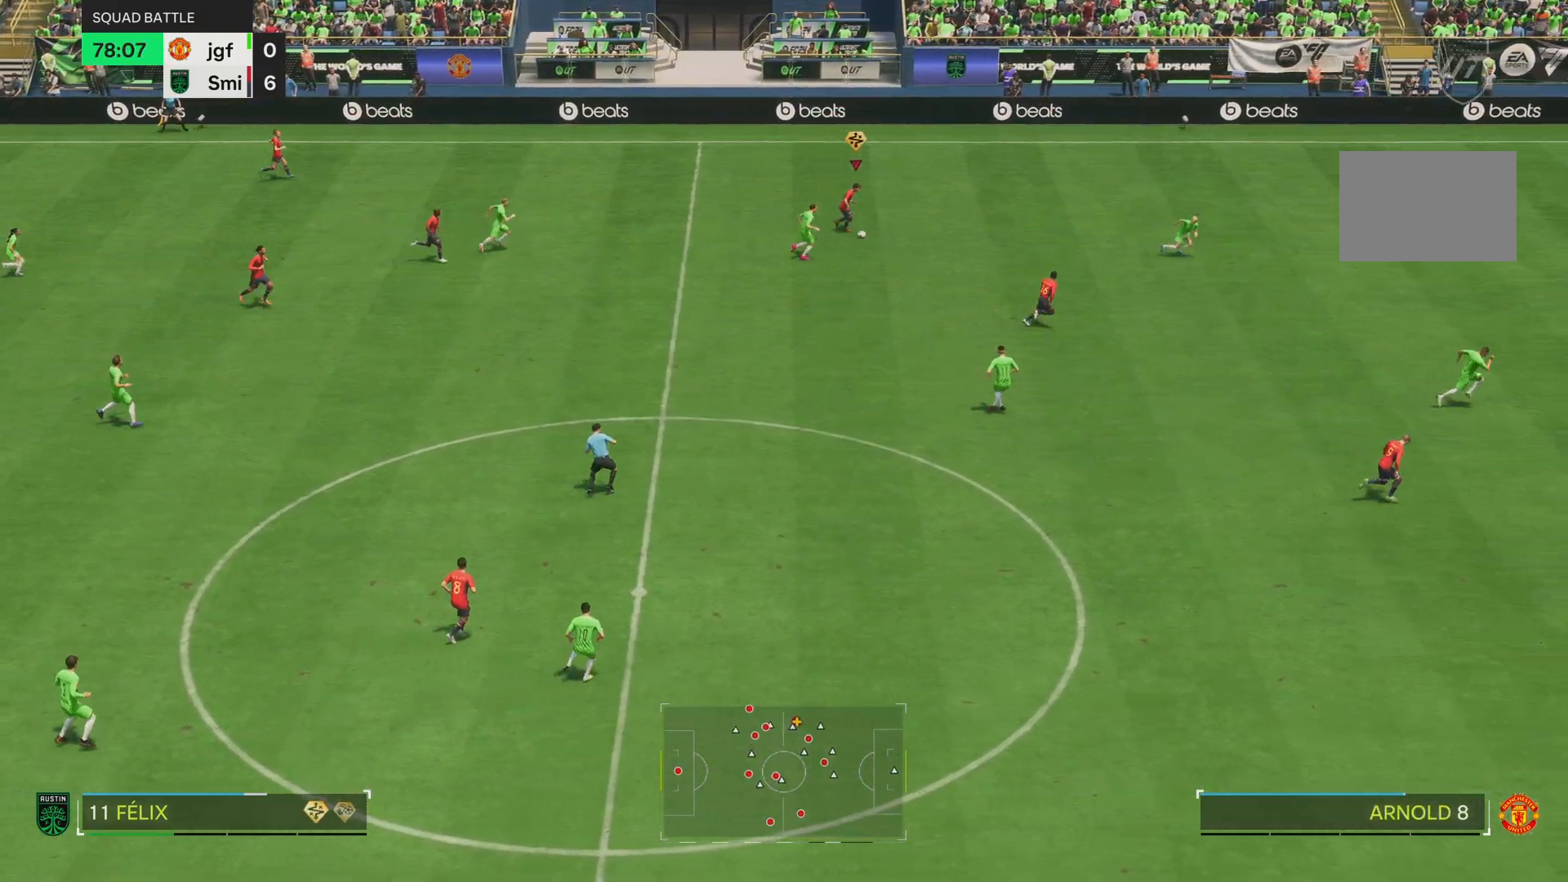
{"buttons": [], "left_stick": "down-right", "right_stick": "center", "events": []}
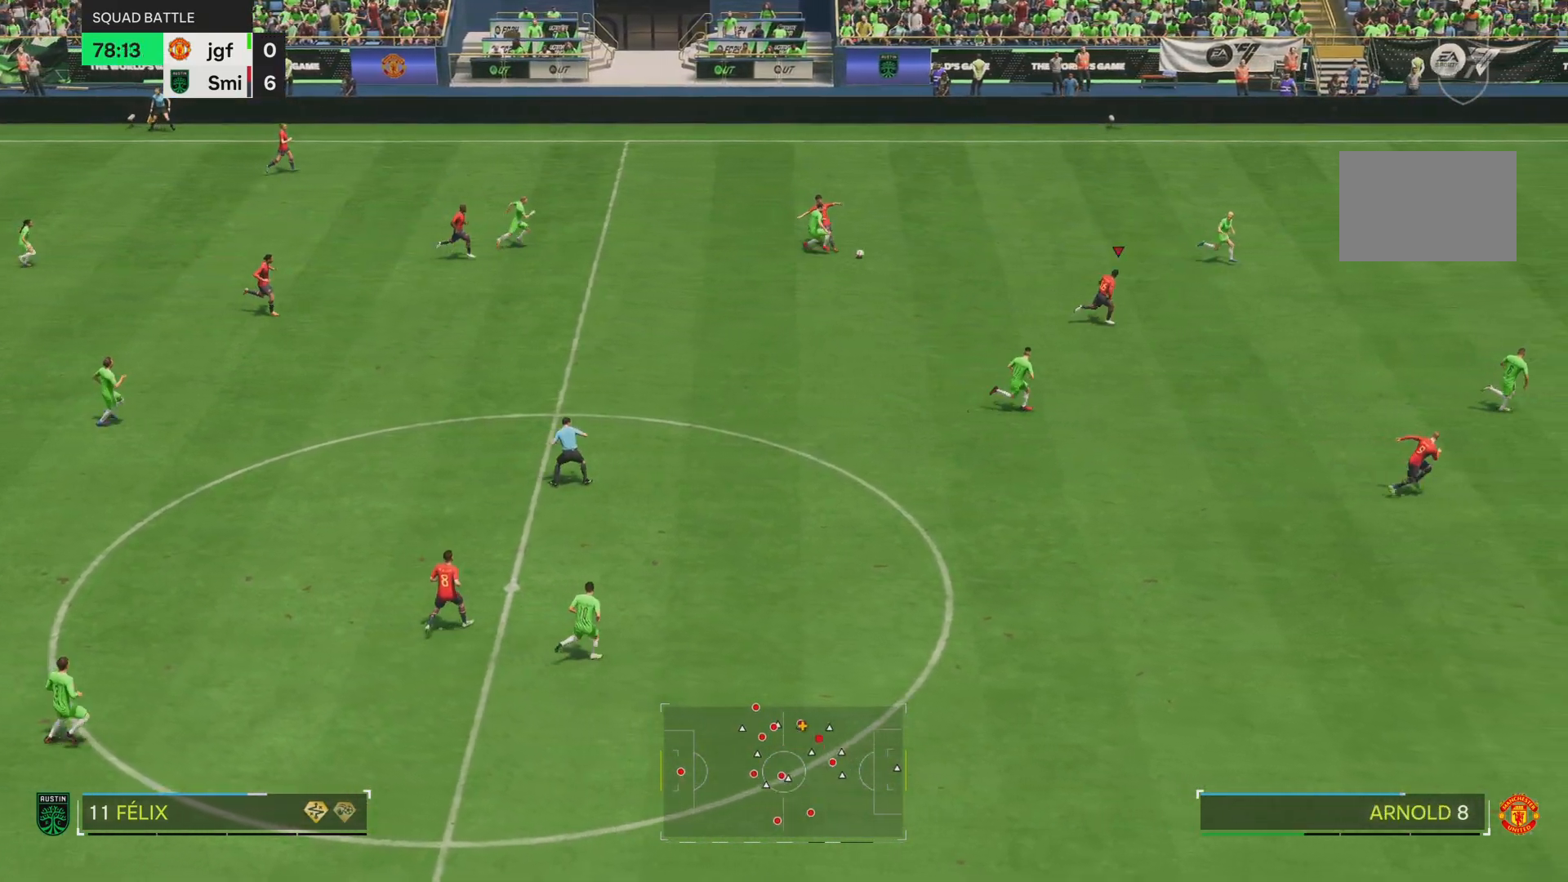
{"buttons": [], "left_stick": "center", "right_stick": "center", "events": [[250, "left_stick", "center"]]}
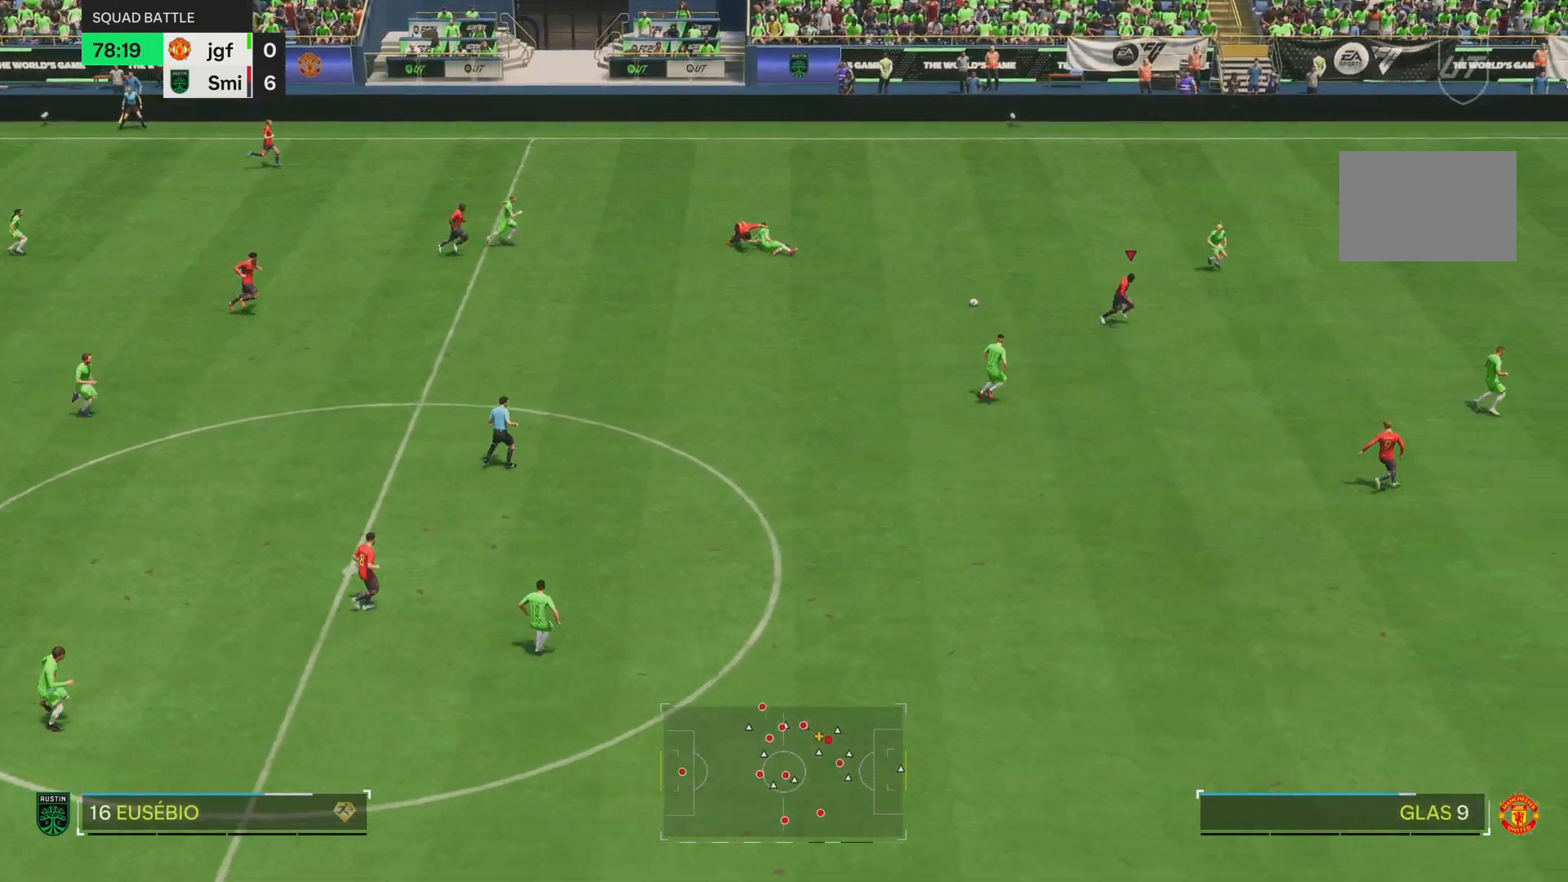
{"buttons": [], "left_stick": "down-right", "right_stick": "center", "events": [[166, "left_stick", "down-right"]]}
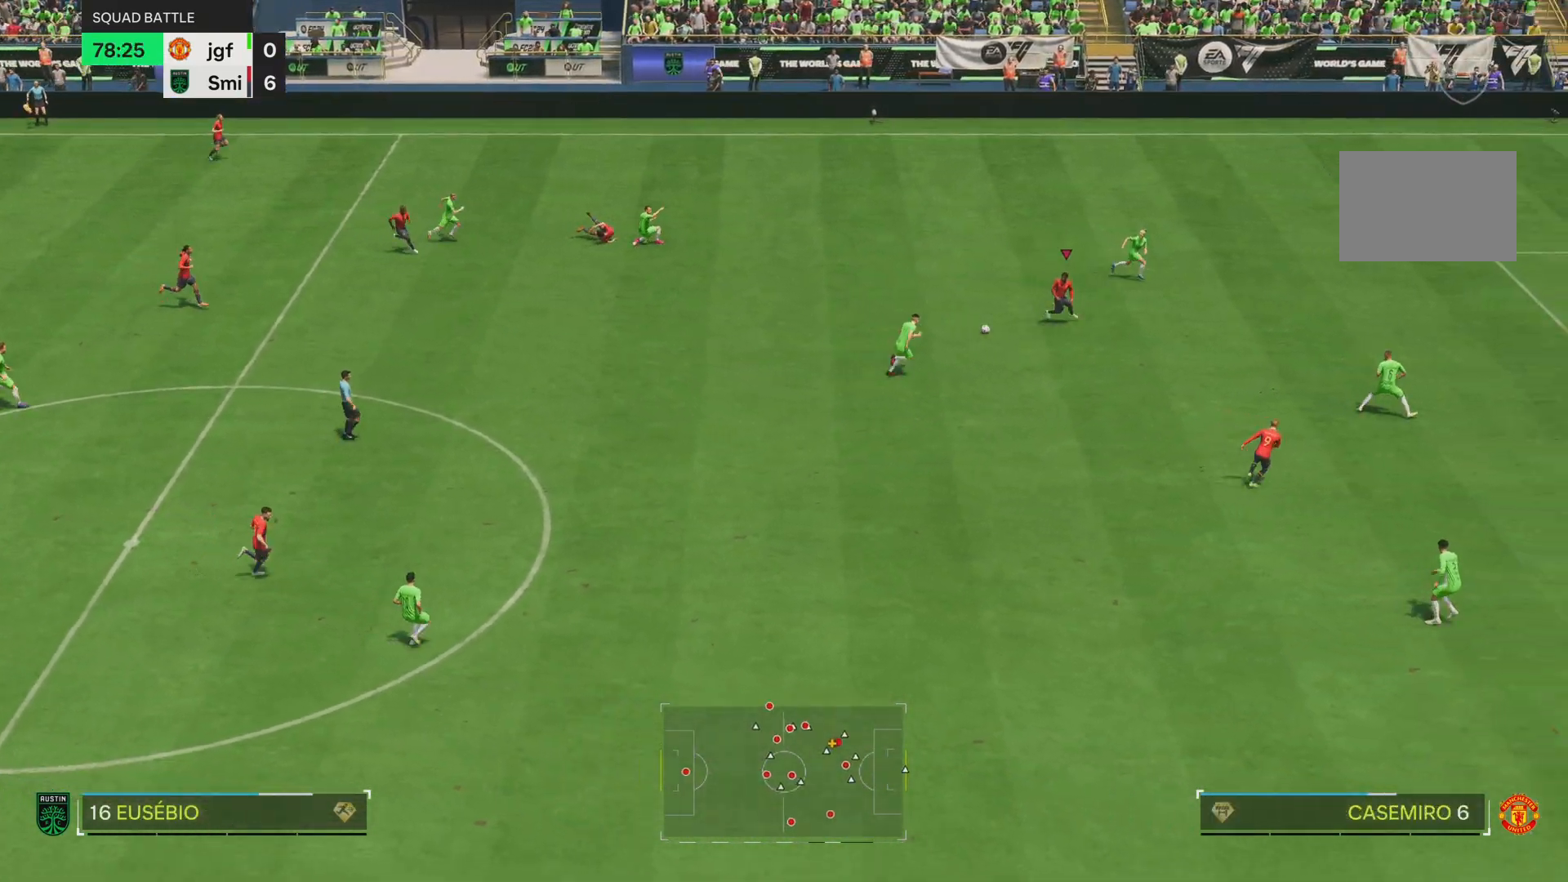
{"buttons": [], "left_stick": "down-right", "right_stick": "center", "events": []}
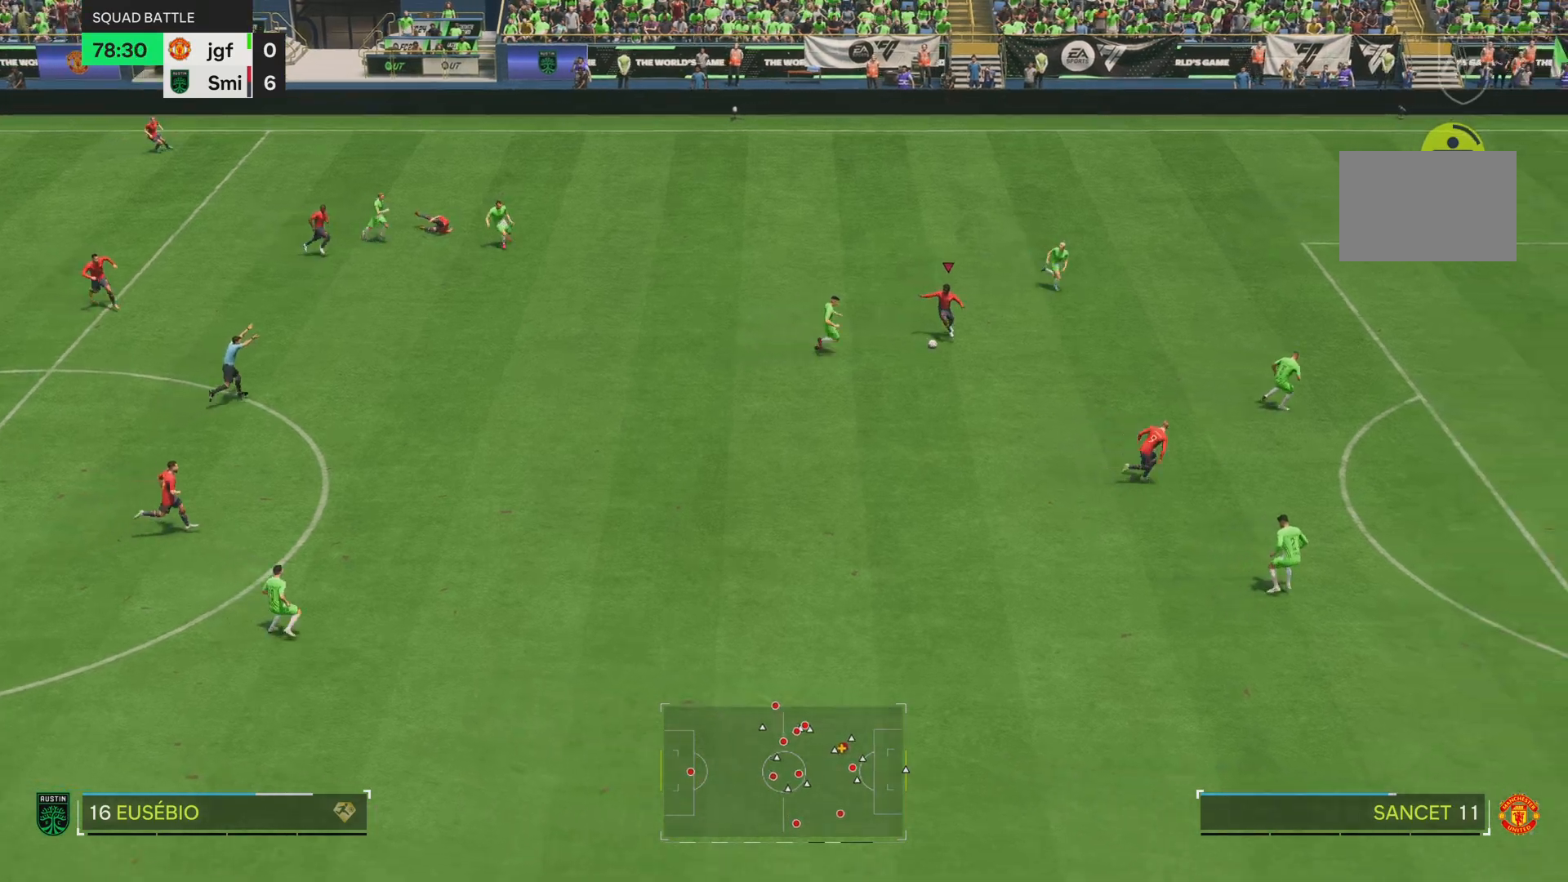
{"buttons": ["R2"], "left_stick": "down-right", "right_stick": "center", "events": [[417, "R2", "down"]]}
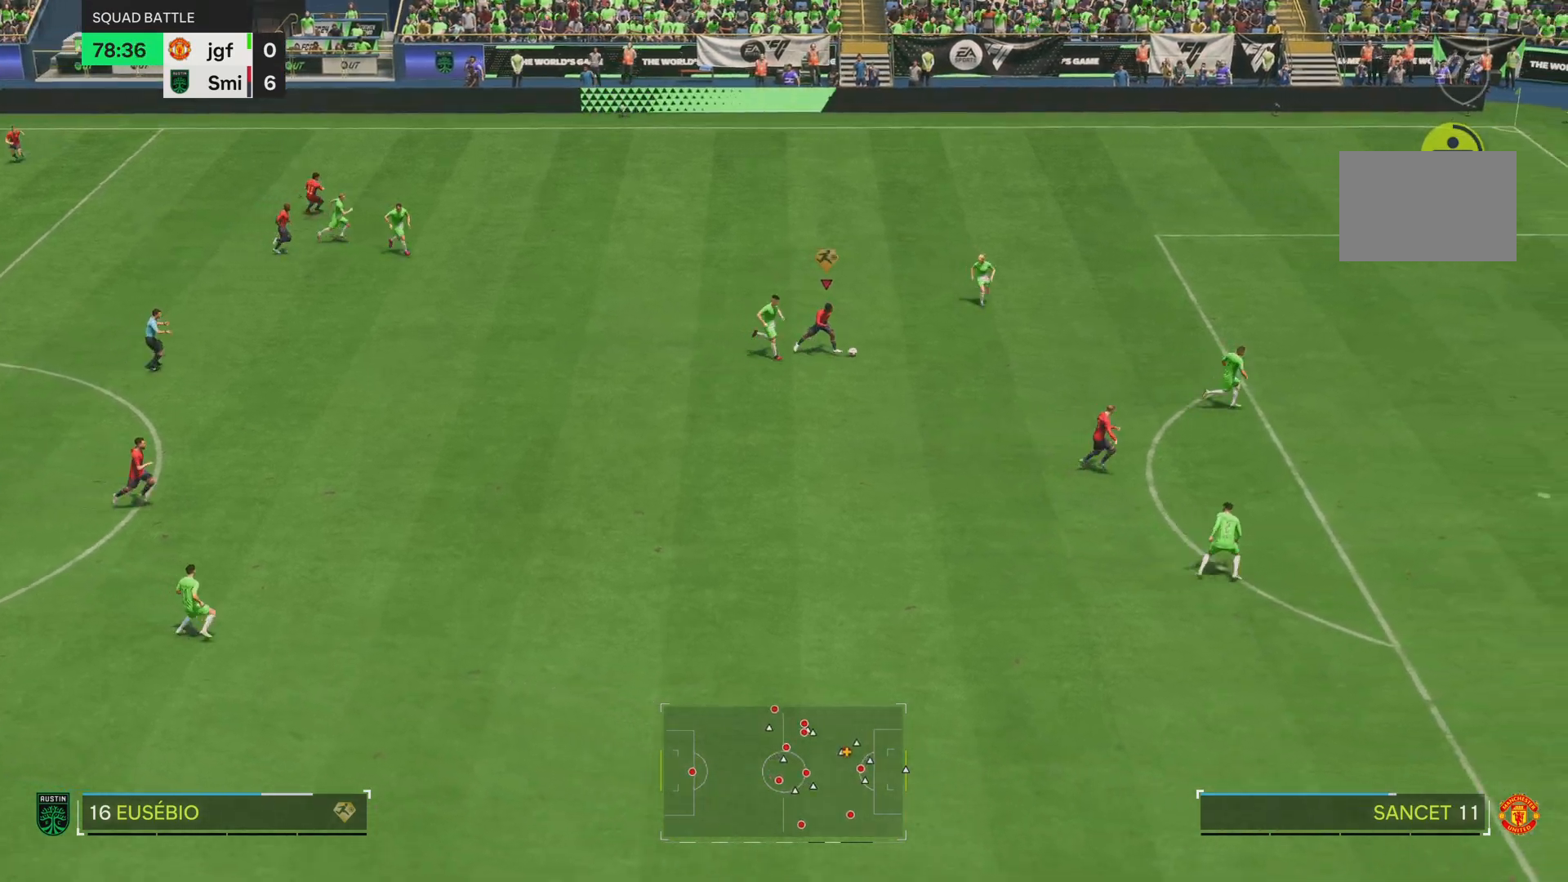
{"buttons": ["R2"], "left_stick": "down-right", "right_stick": "center", "events": []}